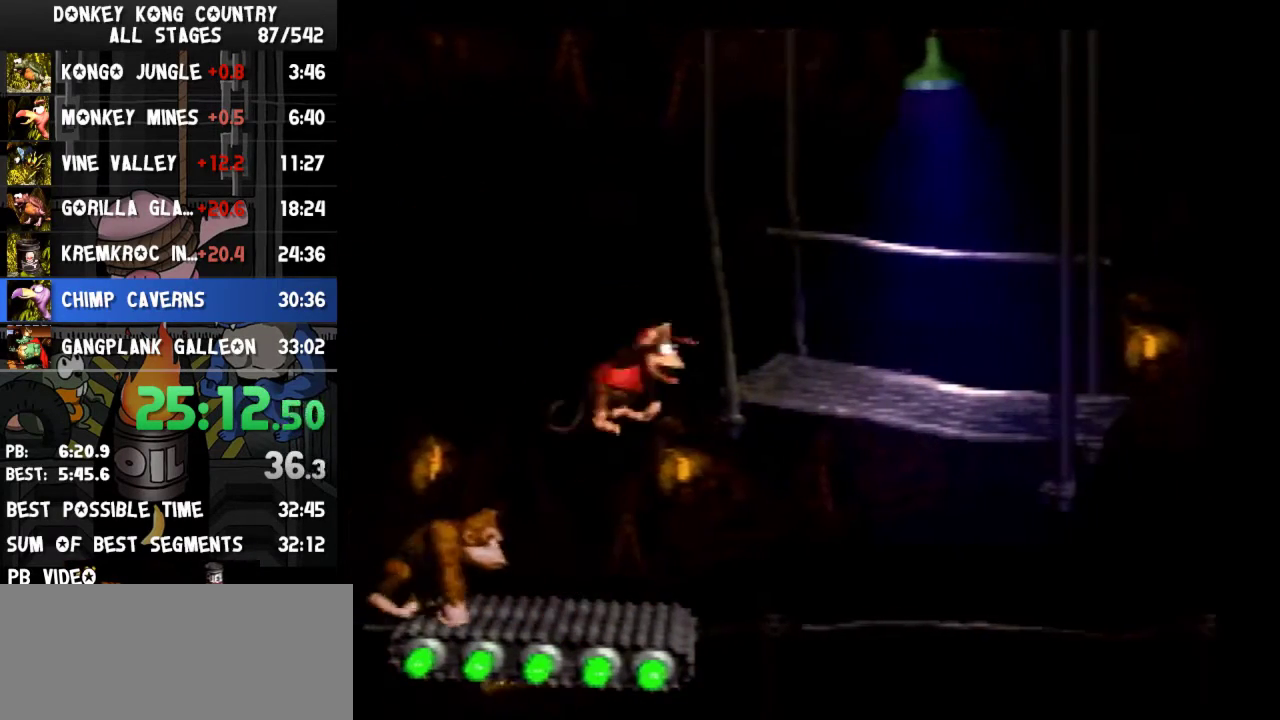
Gameplay with a controller (Nintendo layout); each line is a JSON object with the inputs held at the frame after it. "events" lists button and stick changes between this image and that frame as [ms after this image, input, new state], when the widget could be followed in between. Not read: L3 R3.
{"buttons": ["B", "Y"], "events": [[200, "DPAD_RIGHT", "up"], [300, "B", "up"], [500, "B", "down"]]}
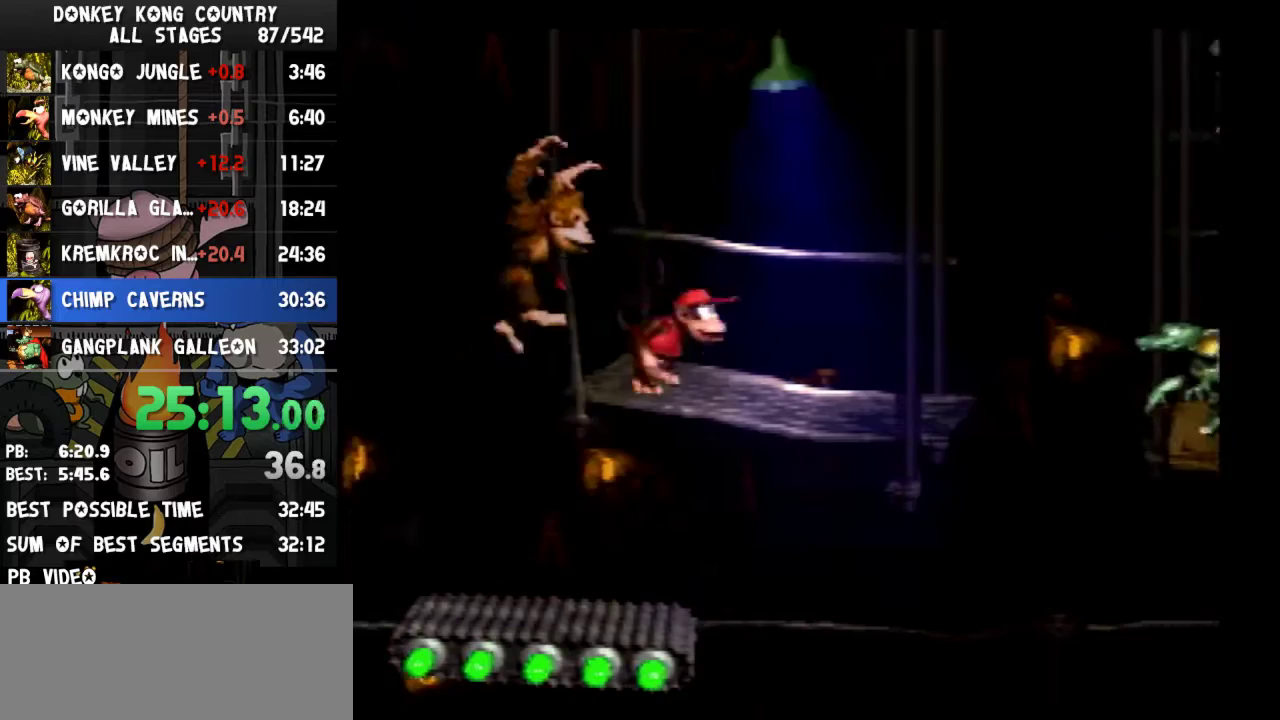
{"buttons": ["Y"], "events": [[200, "B", "up"], [233, "DPAD_RIGHT", "down"], [433, "DPAD_RIGHT", "up"]]}
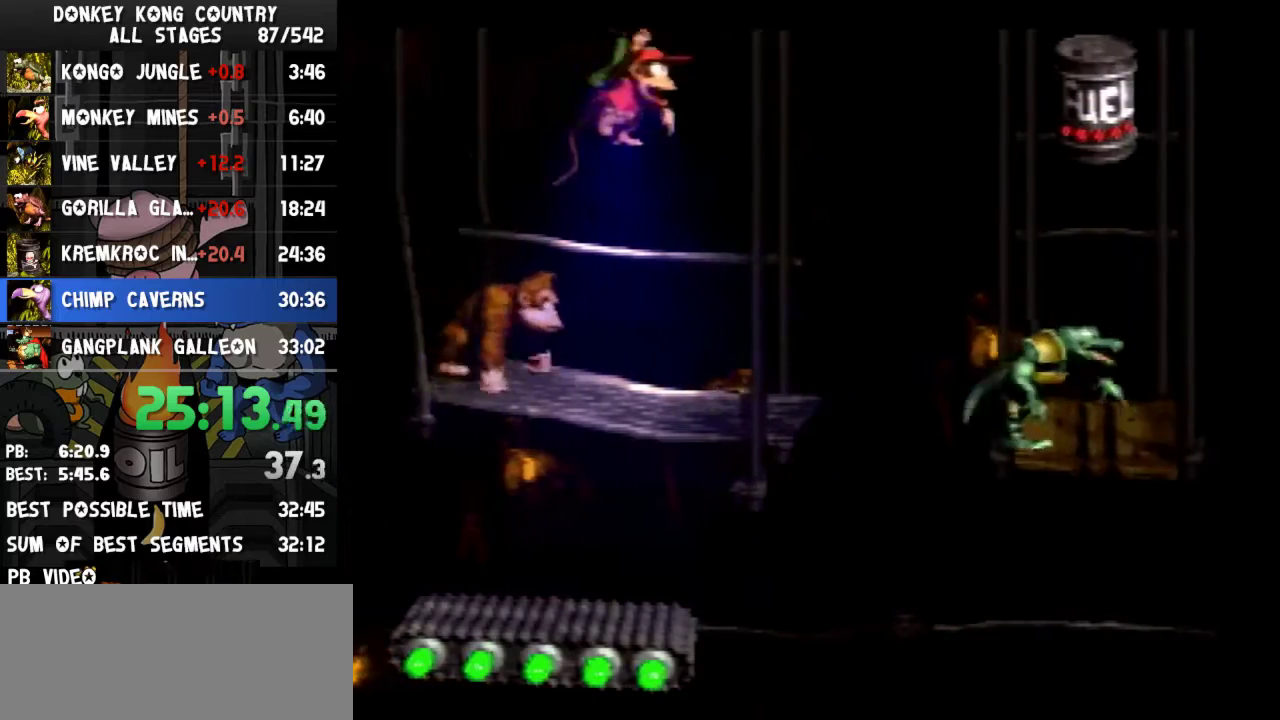
{"buttons": [], "events": [[467, "Y", "up"]]}
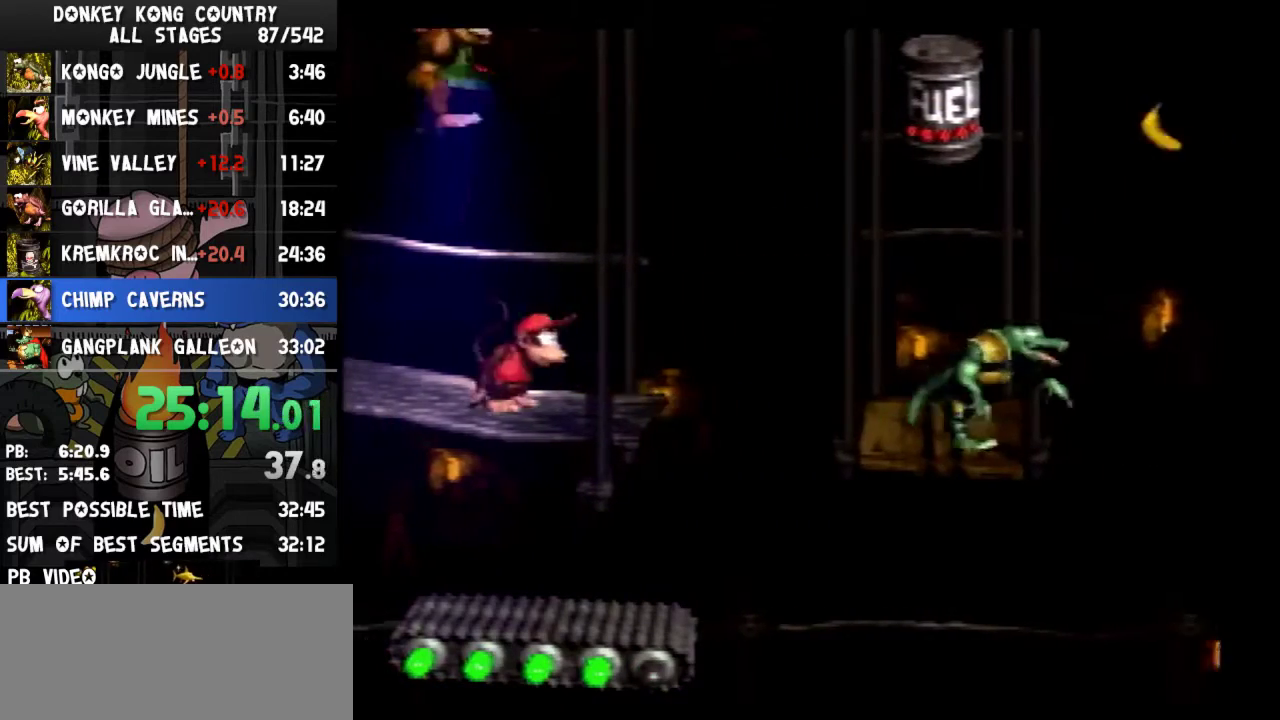
{"buttons": ["B", "Y", "DPAD_RIGHT"], "events": [[33, "DPAD_RIGHT", "down"], [100, "Y", "down"], [167, "B", "down"]]}
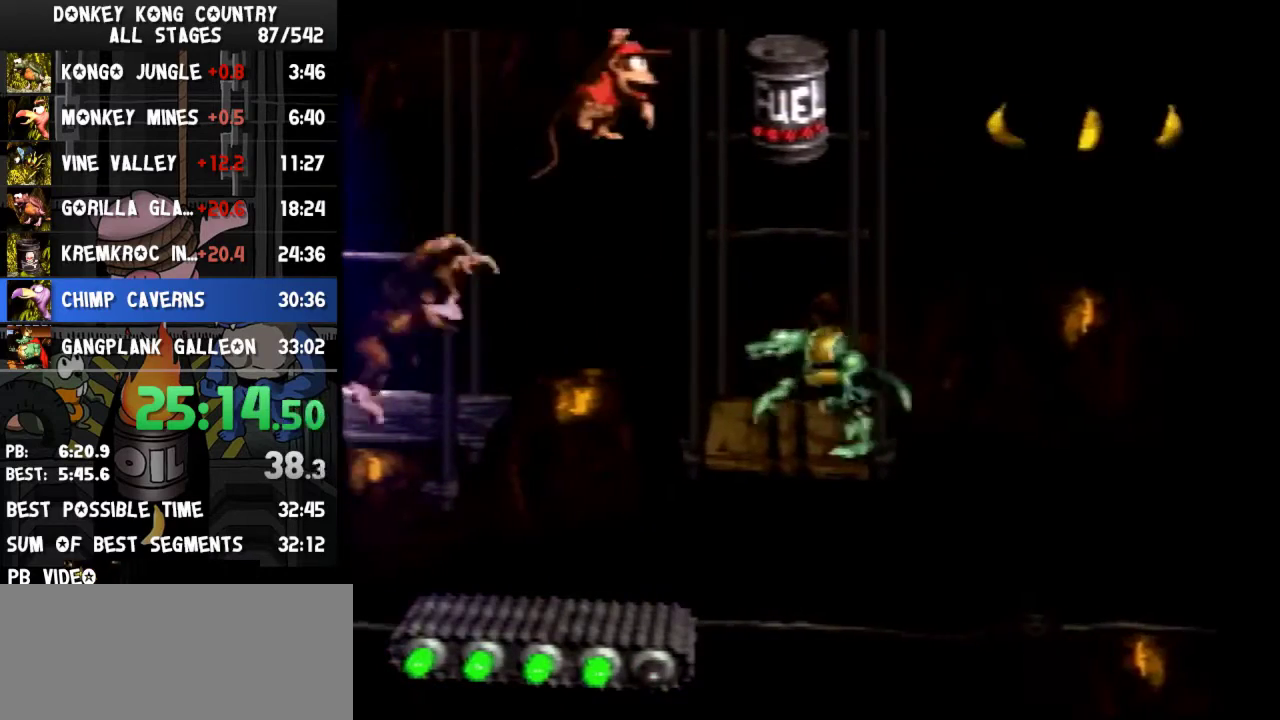
{"buttons": ["Y"], "events": [[33, "B", "up"], [133, "DPAD_RIGHT", "up"]]}
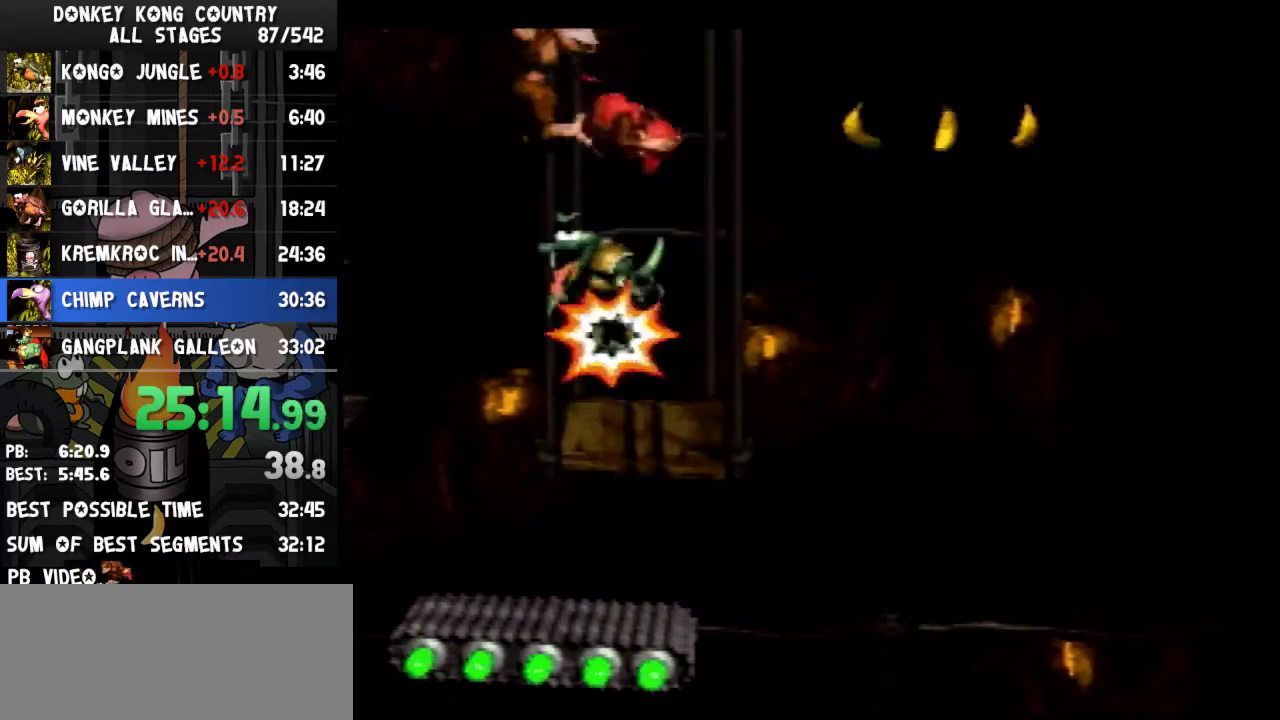
{"buttons": ["Y"], "events": []}
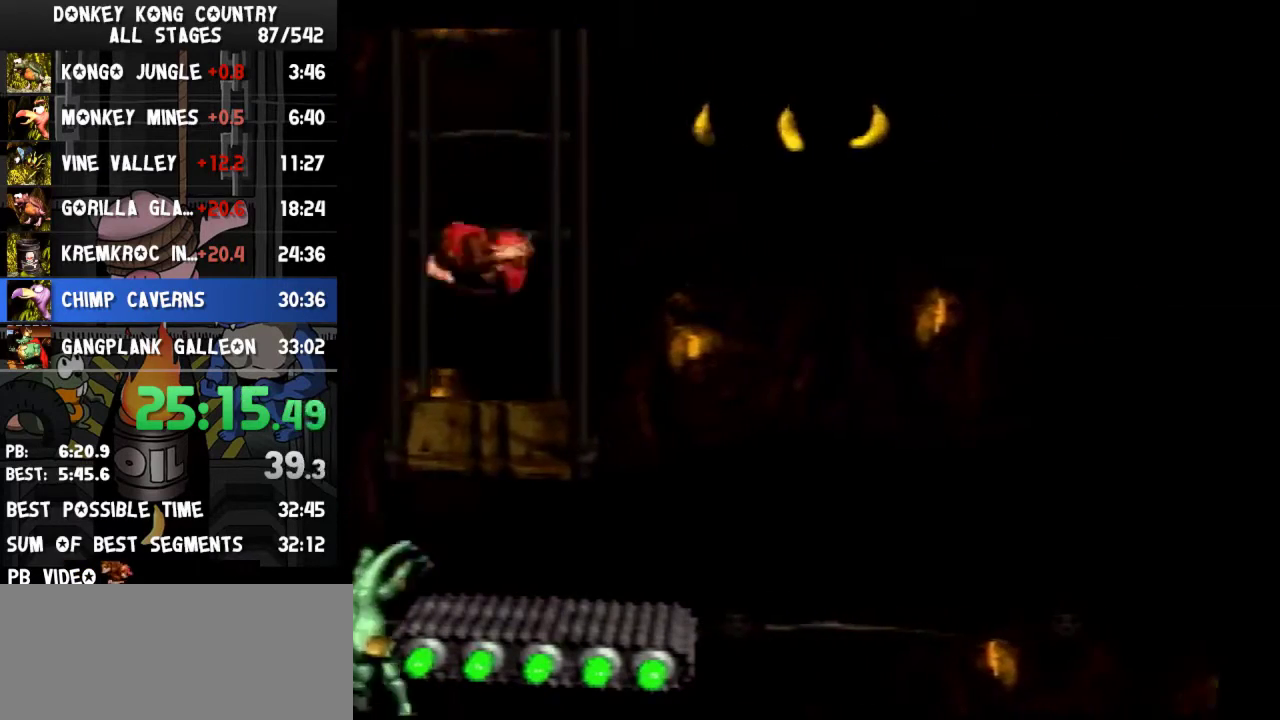
{"buttons": ["B", "Y", "DPAD_RIGHT"], "events": [[33, "Y", "up"], [67, "DPAD_RIGHT", "down"], [133, "Y", "down"], [167, "B", "down"]]}
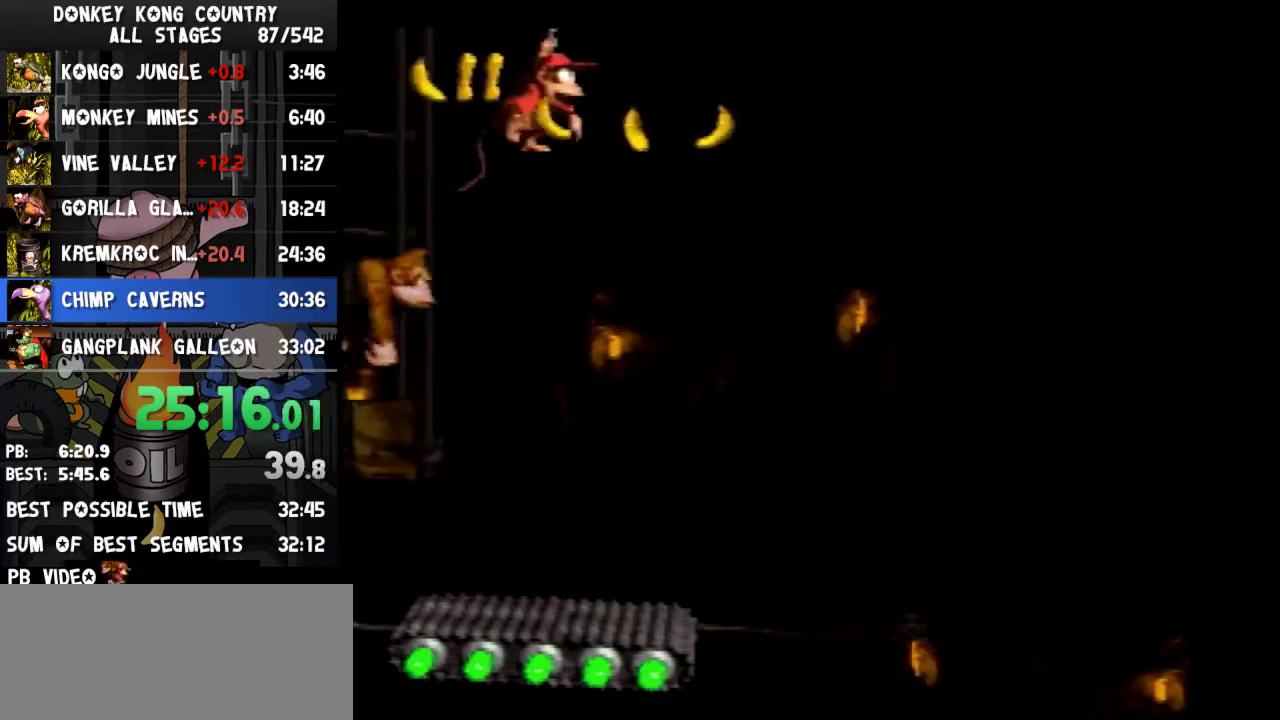
{"buttons": ["Y"], "events": [[100, "B", "up"], [133, "DPAD_RIGHT", "up"]]}
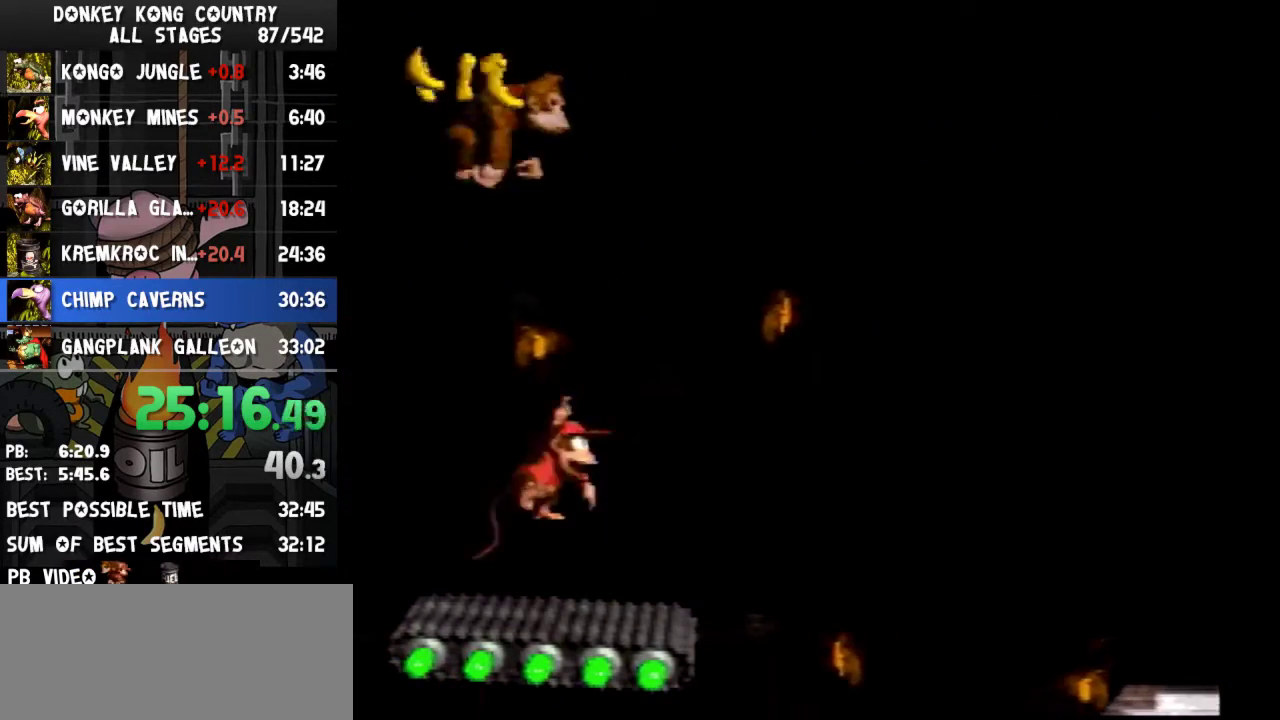
{"buttons": ["Y"], "events": []}
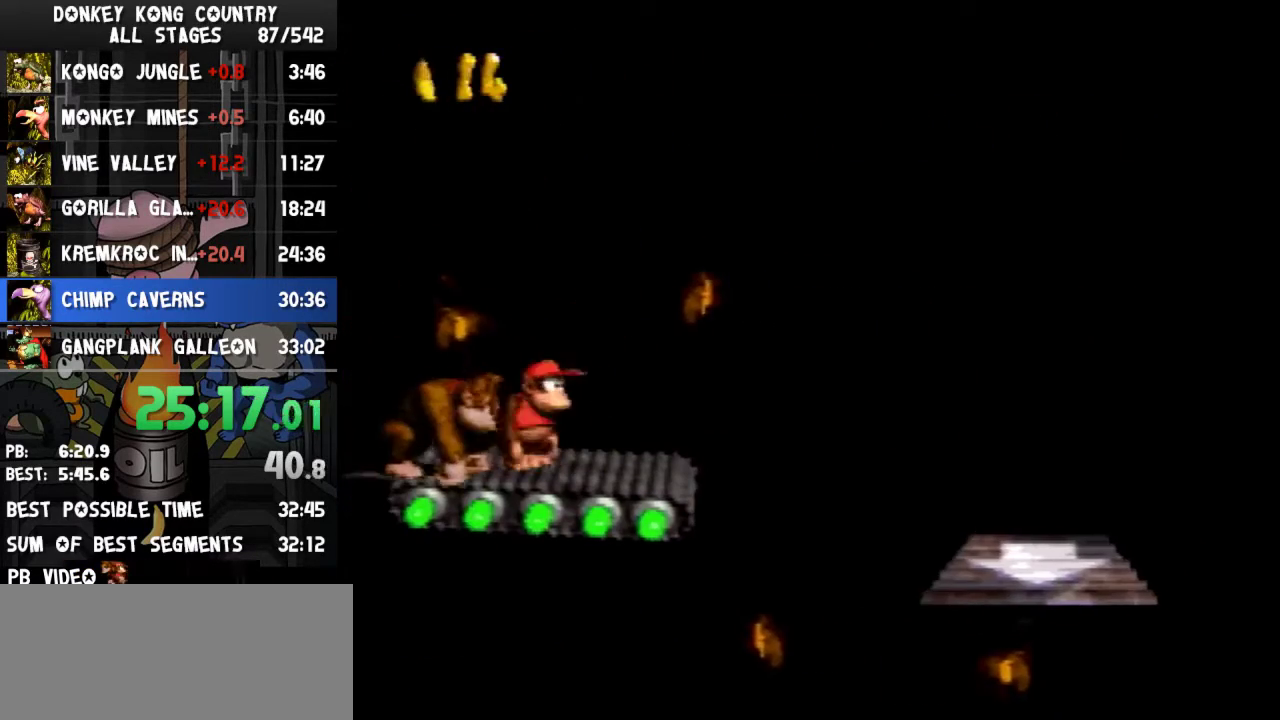
{"buttons": ["Y"], "events": []}
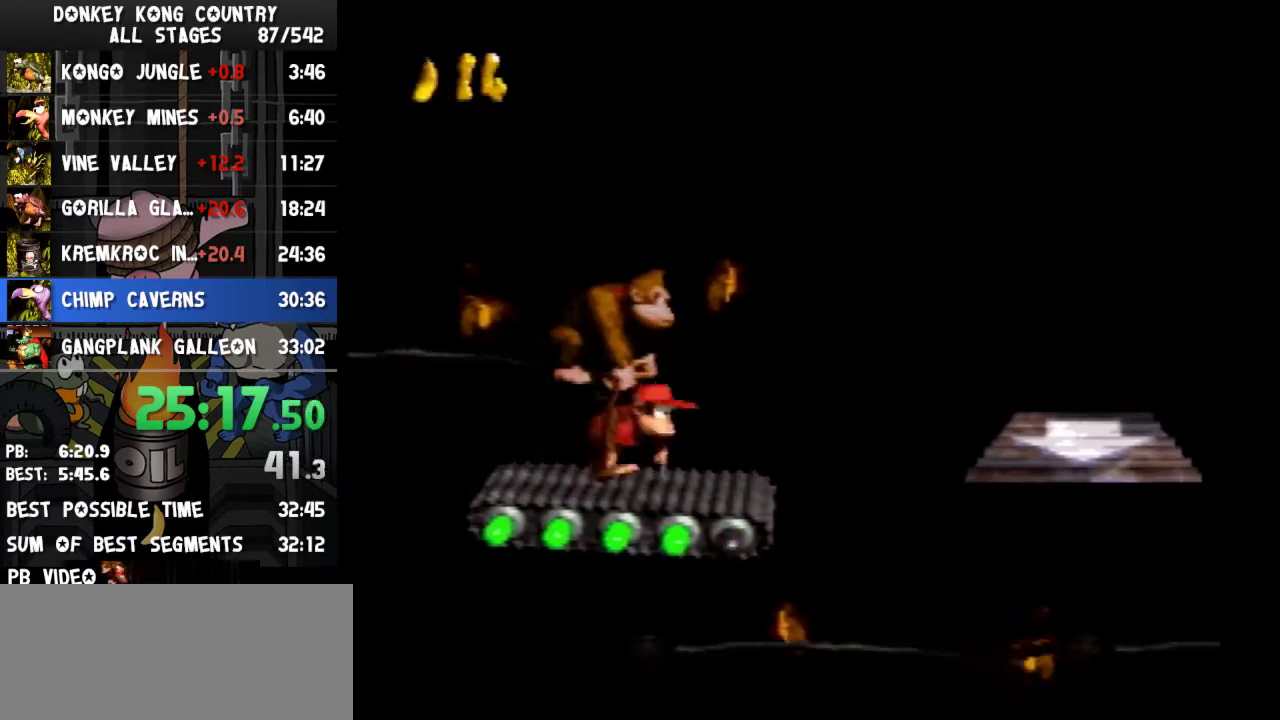
{"buttons": ["Y"], "events": []}
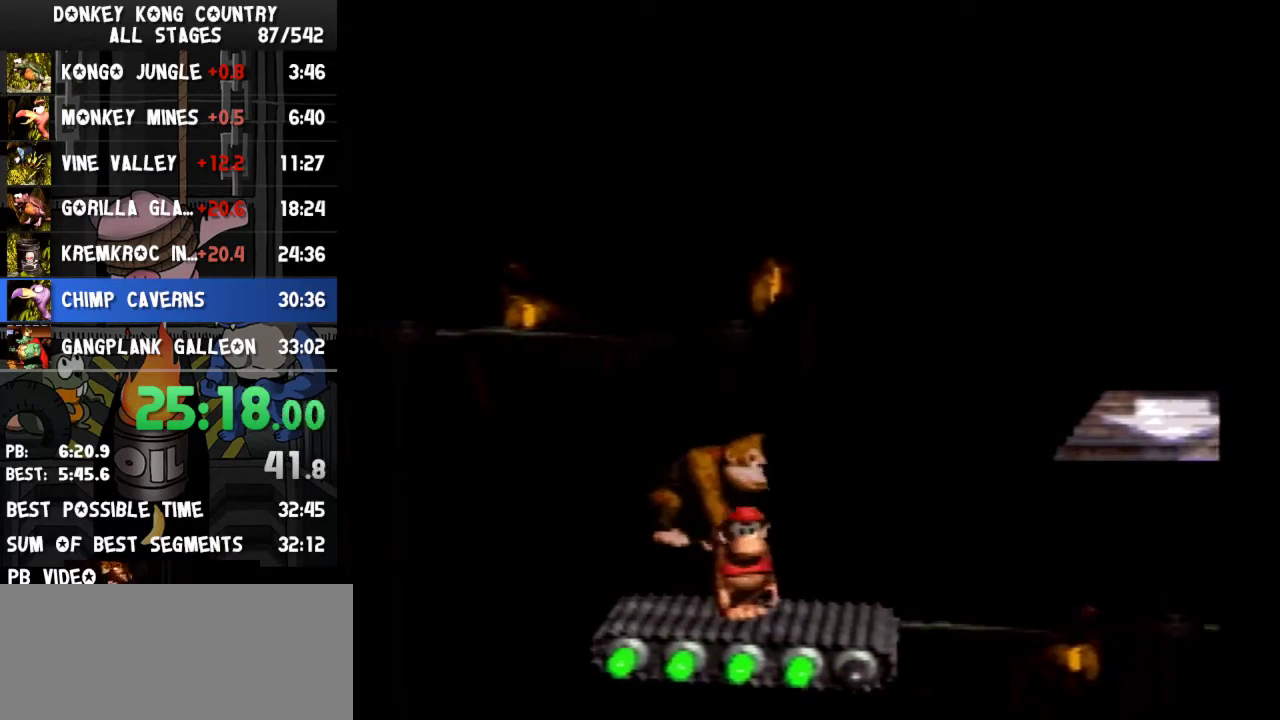
{"buttons": ["Y"], "events": []}
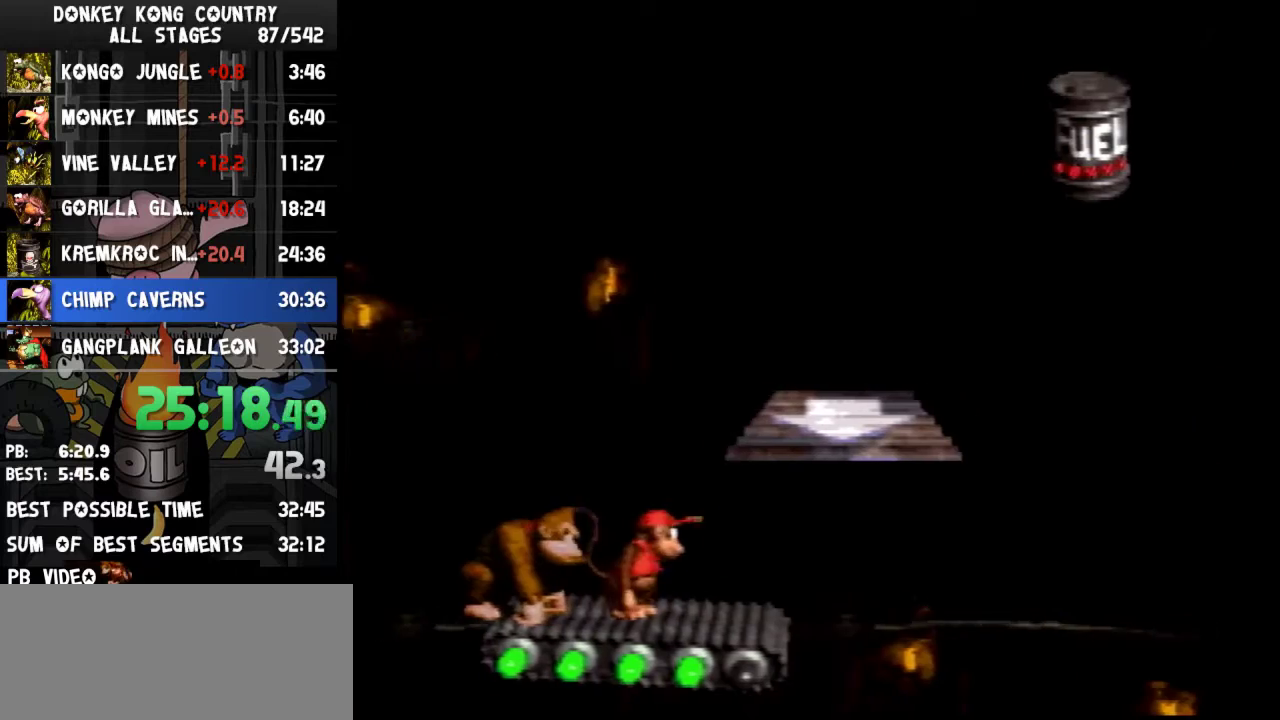
{"buttons": ["Y"], "events": [[67, "B", "down"], [100, "DPAD_RIGHT", "down"], [400, "DPAD_RIGHT", "up"], [467, "B", "up"]]}
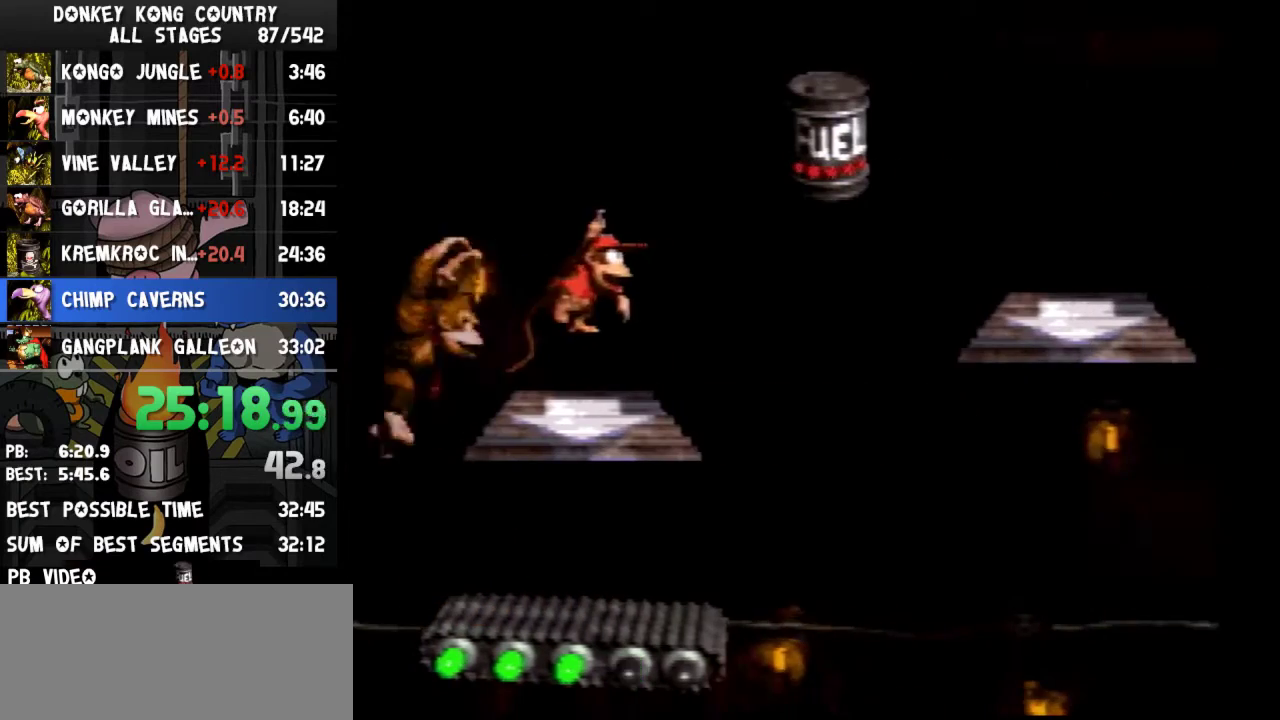
{"buttons": ["B", "Y", "DPAD_RIGHT"], "events": [[267, "DPAD_RIGHT", "down"], [300, "B", "down"]]}
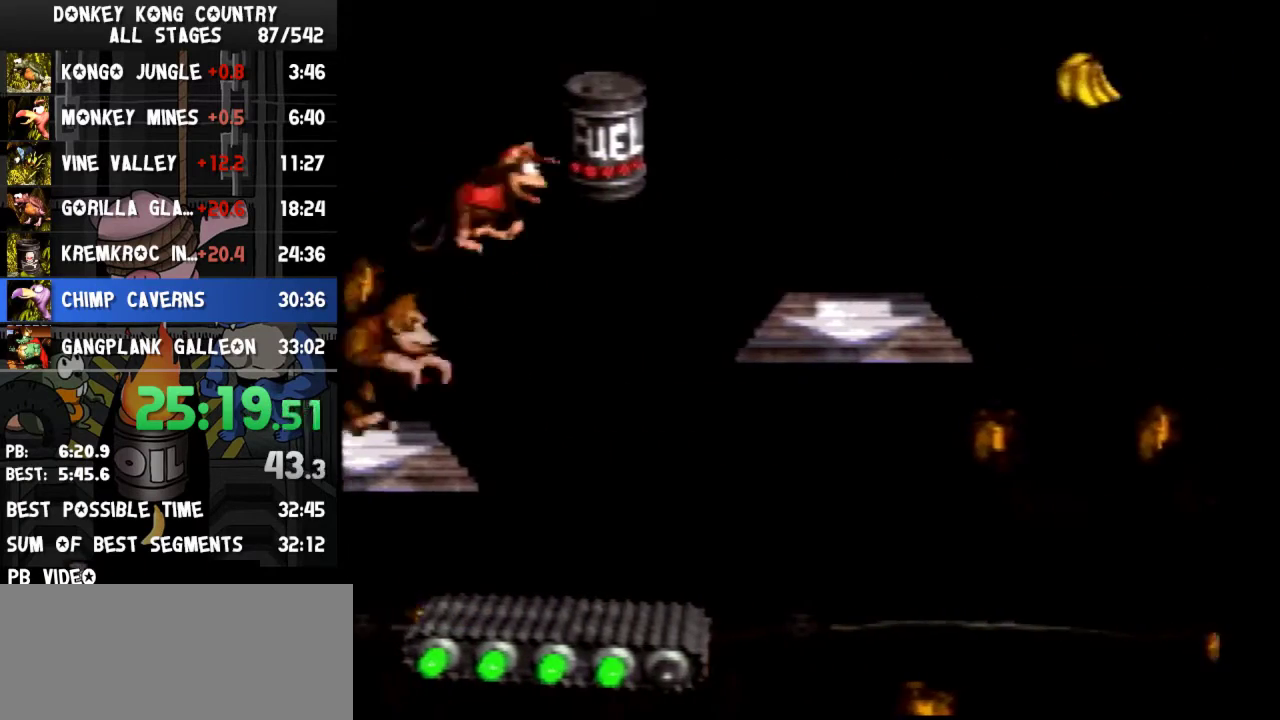
{"buttons": ["Y"], "events": [[400, "B", "up"], [433, "DPAD_RIGHT", "up"]]}
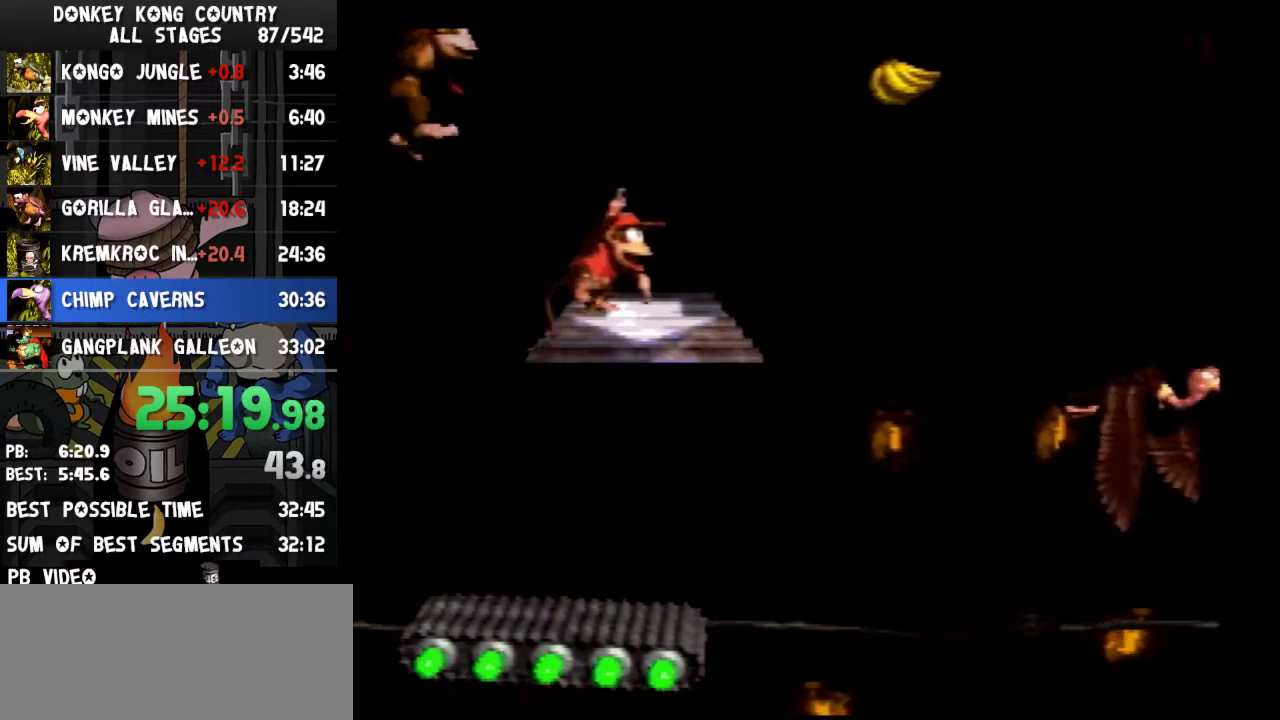
{"buttons": ["Y", "DPAD_RIGHT"], "events": [[100, "B", "down"], [233, "DPAD_RIGHT", "down"], [367, "B", "up"]]}
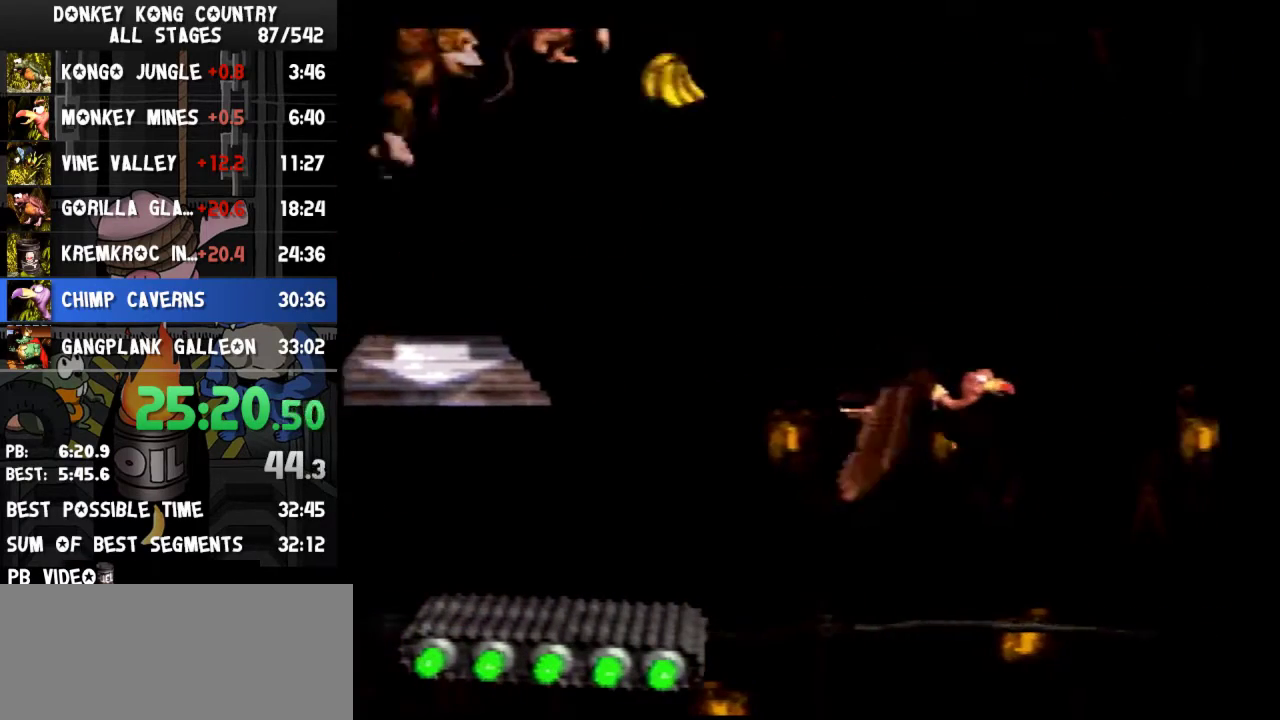
{"buttons": ["Y", "DPAD_RIGHT"], "events": [[167, "DPAD_RIGHT", "up"], [500, "DPAD_RIGHT", "down"]]}
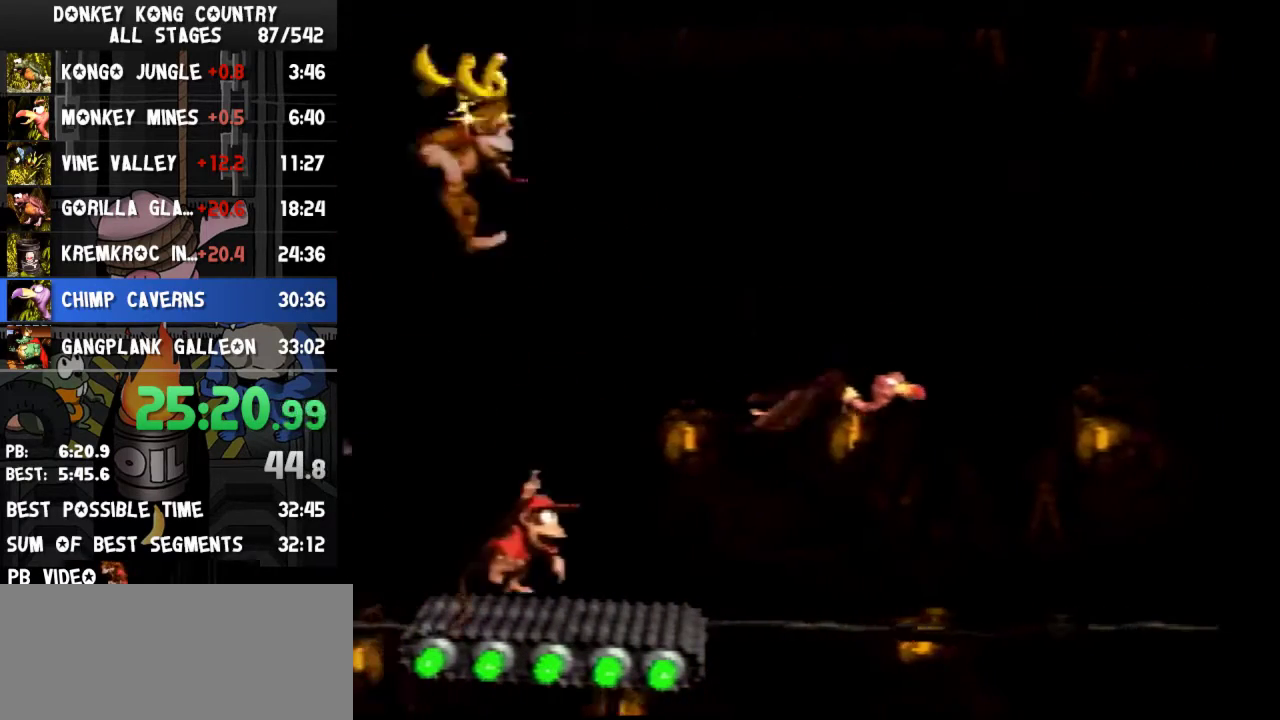
{"buttons": ["Y"], "events": [[100, "DPAD_RIGHT", "up"]]}
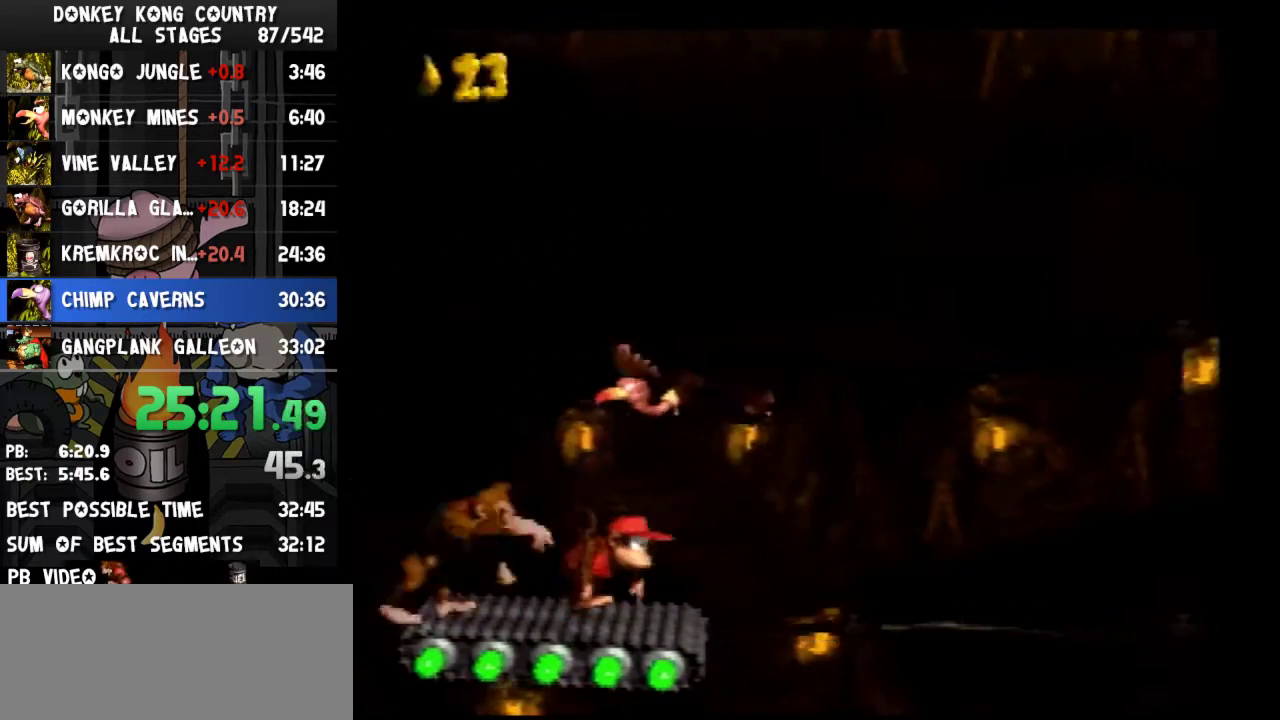
{"buttons": ["Y"], "events": [[267, "DPAD_LEFT", "down"], [333, "DPAD_LEFT", "up"]]}
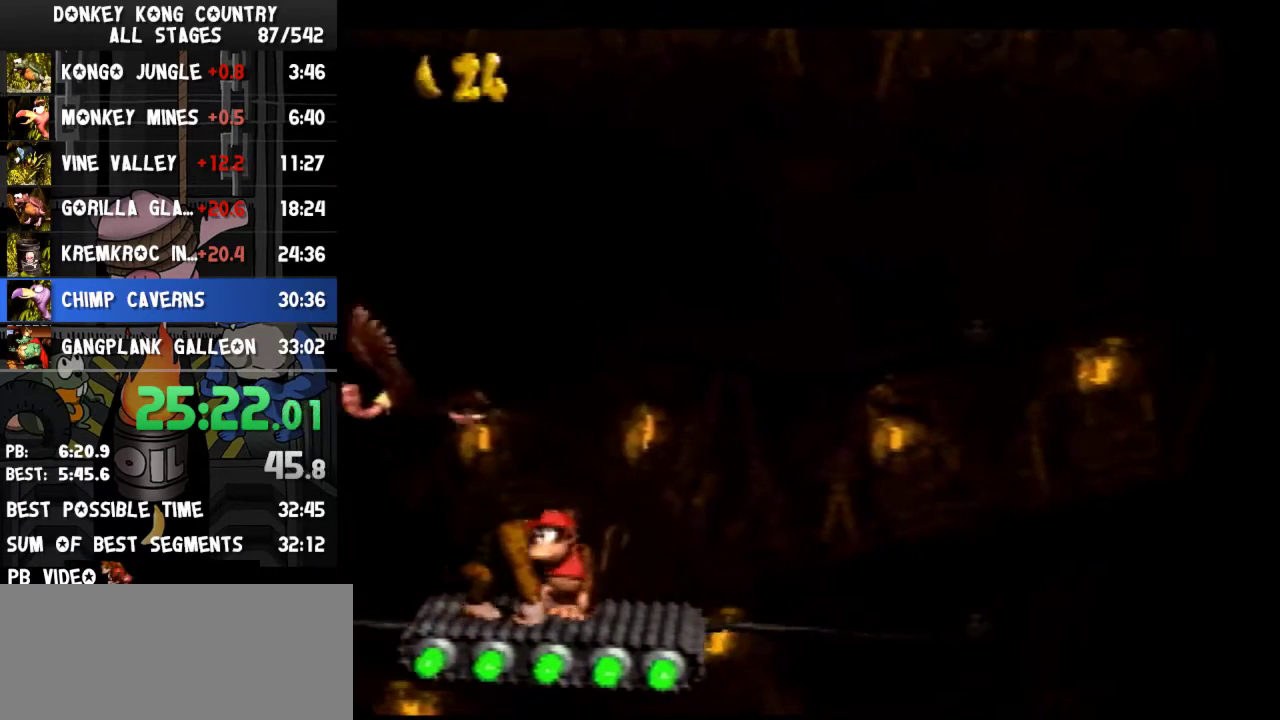
{"buttons": ["Y"], "events": [[267, "DPAD_DOWN", "down"], [333, "DPAD_DOWN", "up"]]}
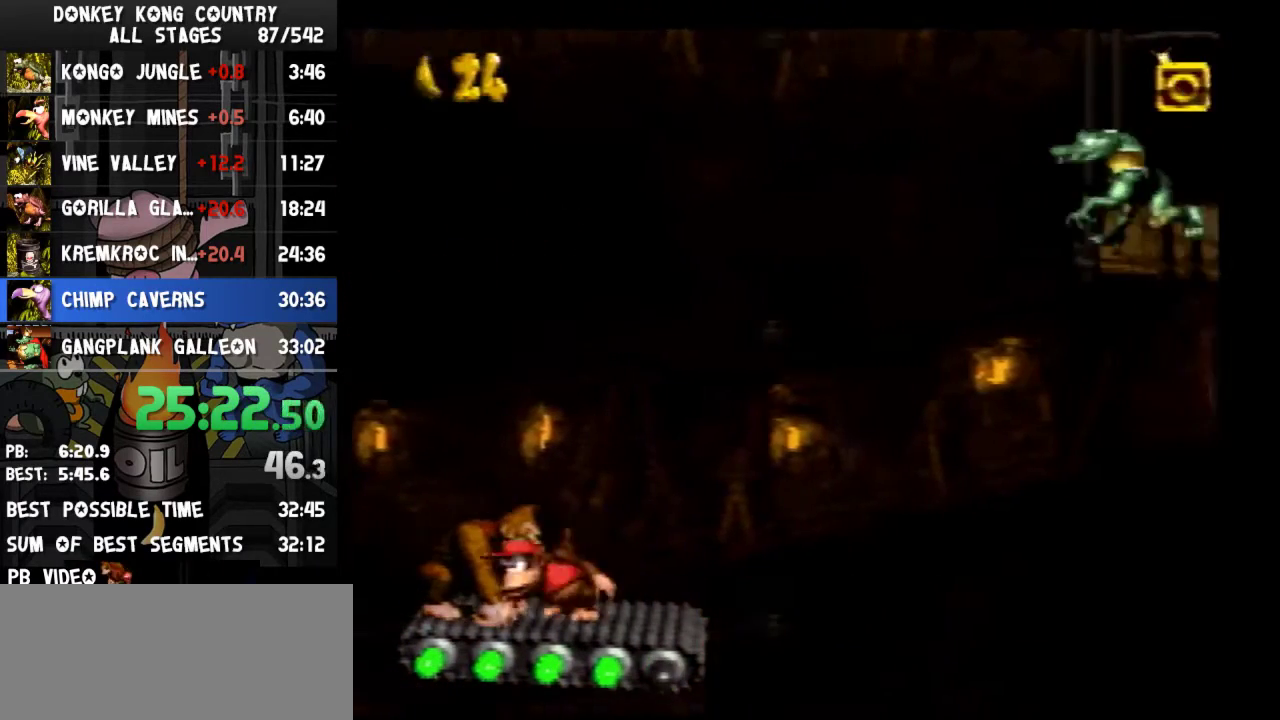
{"buttons": ["B", "Y"], "events": [[467, "B", "down"]]}
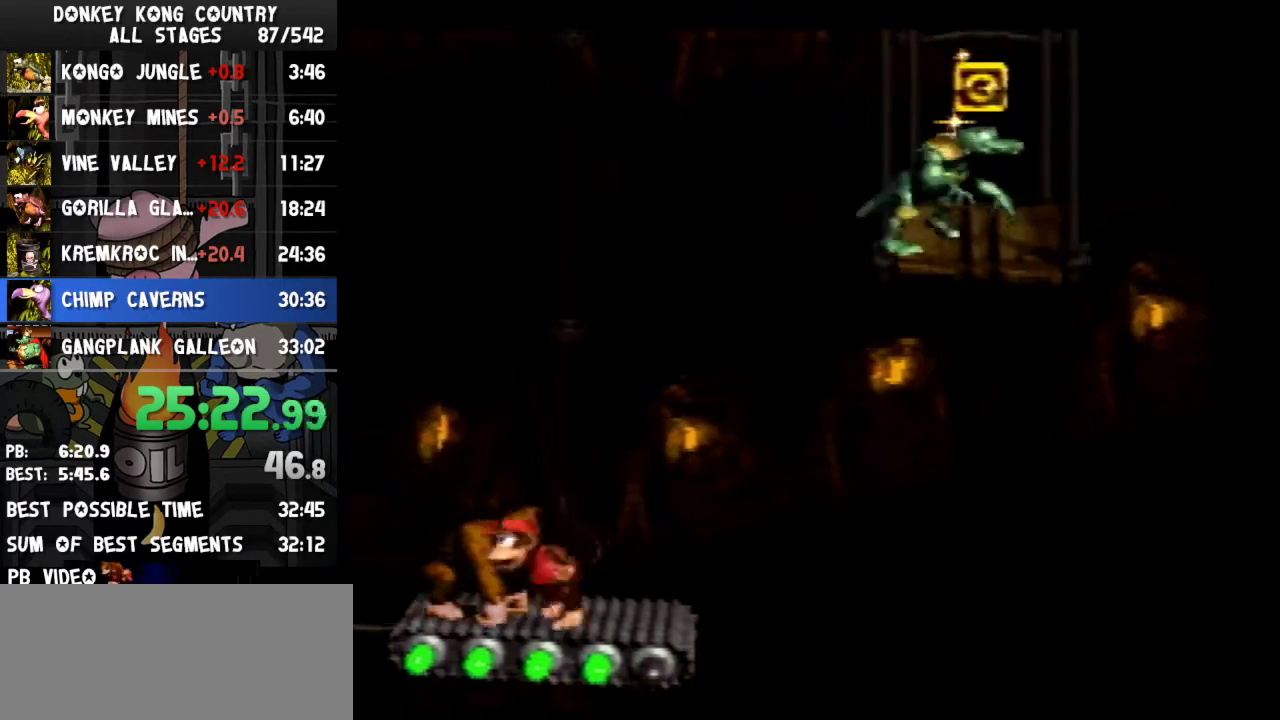
{"buttons": ["Y"], "events": [[67, "B", "up"]]}
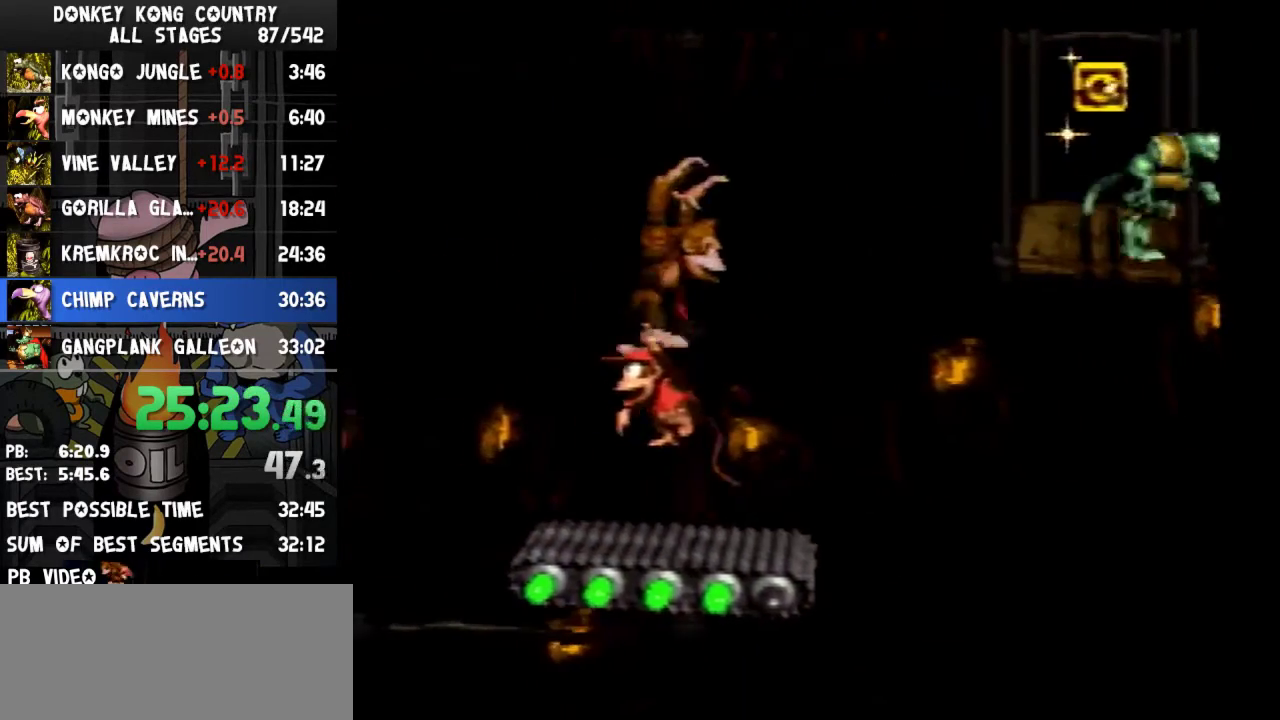
{"buttons": ["Y"], "events": []}
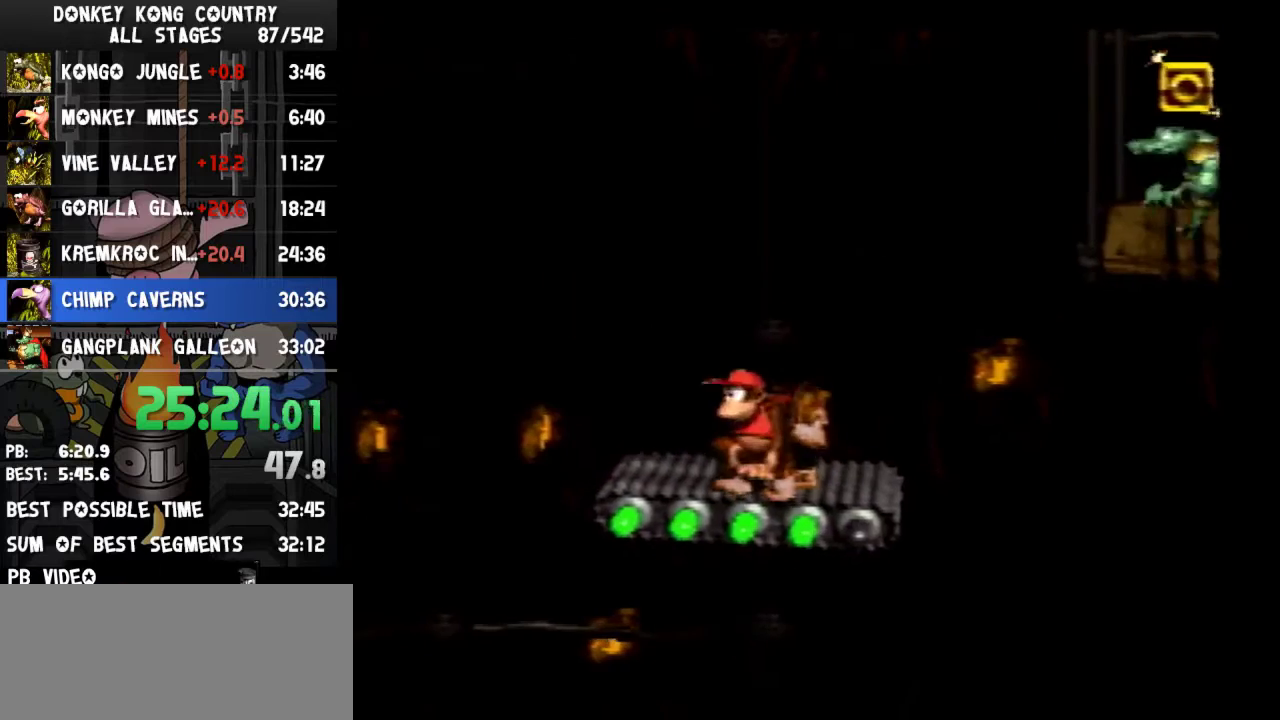
{"buttons": ["Y"], "events": []}
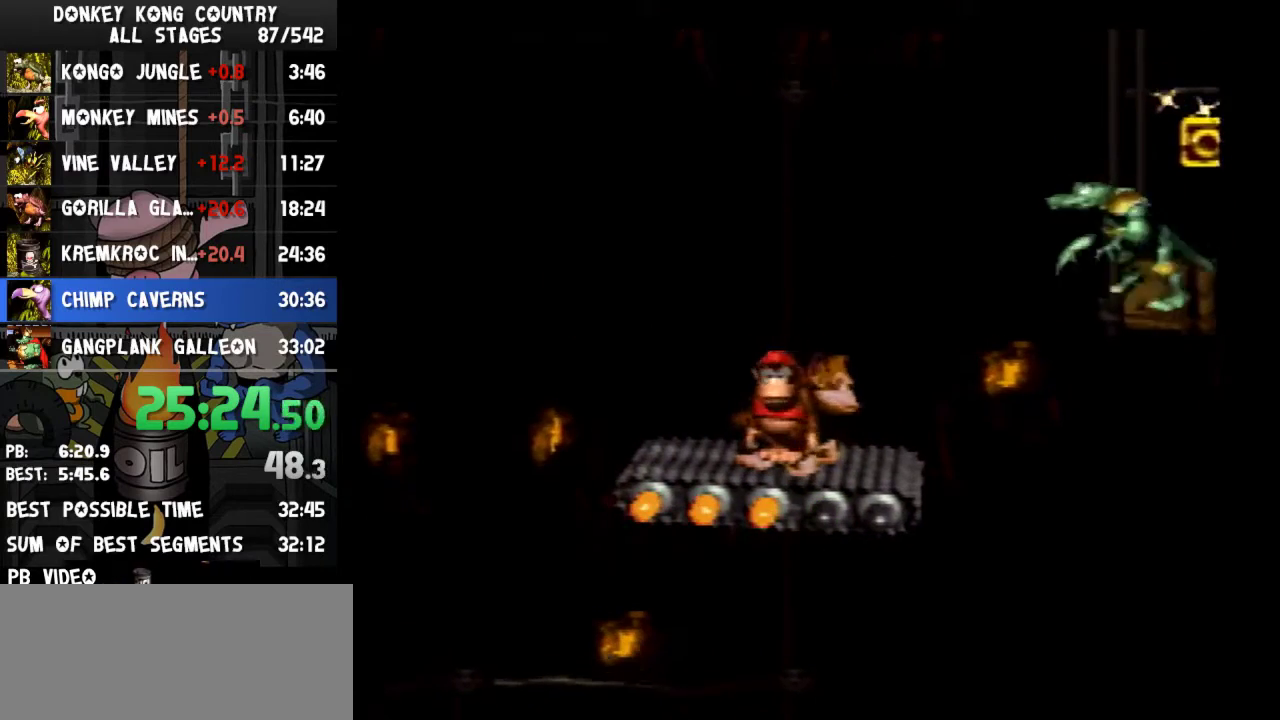
{"buttons": ["Y"], "events": []}
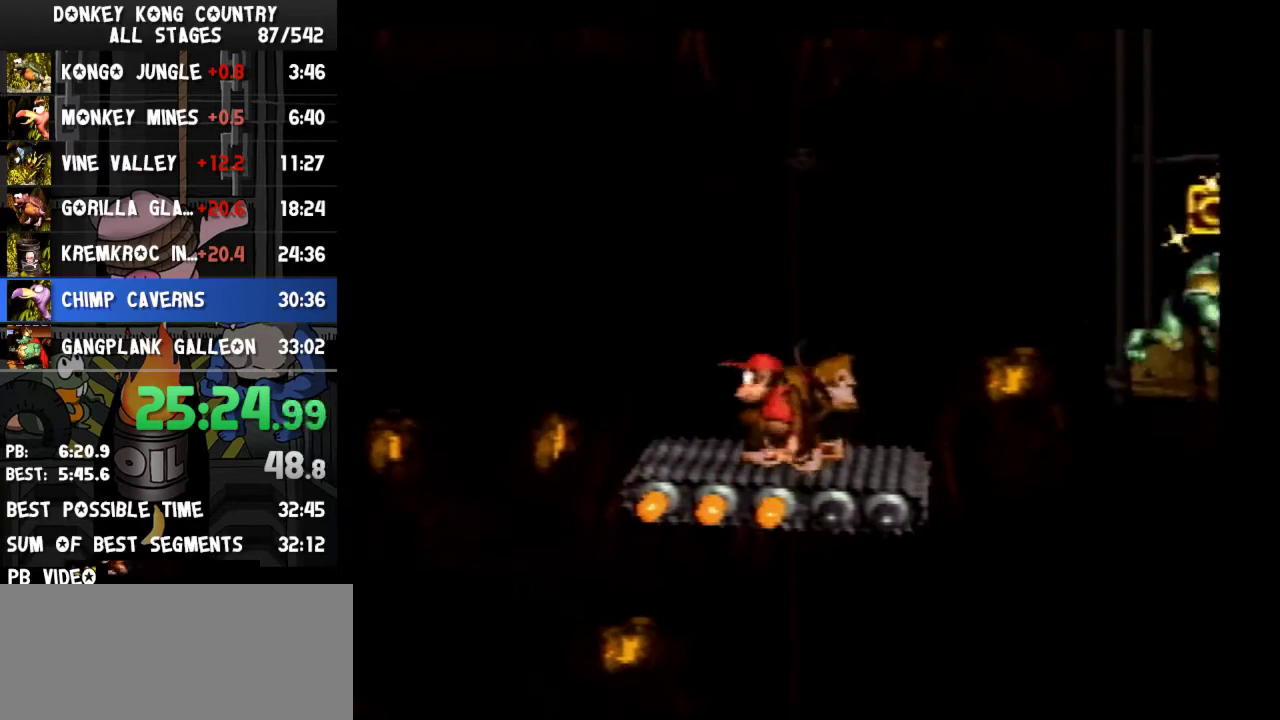
{"buttons": ["Y"], "events": []}